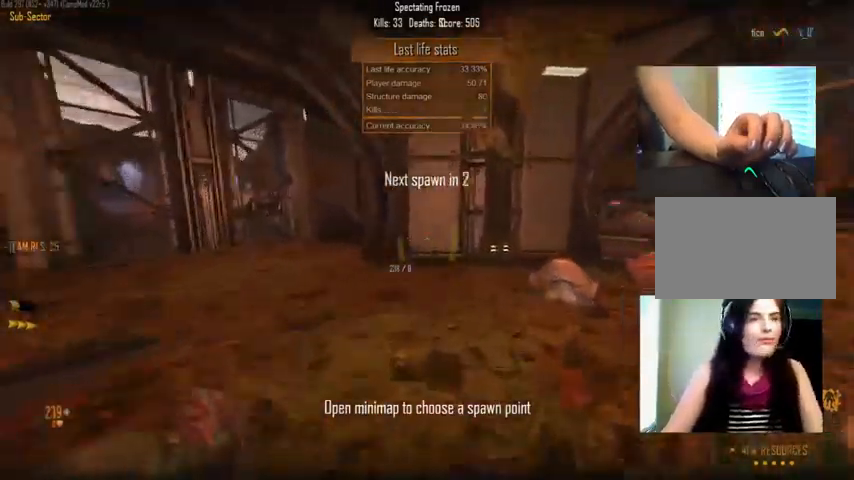
Gameplay with keyboard and mouse; each line is a JSON object with the keys and mouse buttons held at the frame after it. "events" lists presses ("down") and releases ("up") of "1", "2", "3", "4", "5", "a", "alt", "c", "ctrl", "d", "e", "f", "q", "r", "s", "shift", "space", "tab", "v", "w", "x", "z", "mouse_left", "mouse_middle", "mouse_right", "mouse_wheel_up" and "mouse_wheel_down" between this image and that frame as [ms after this image, input, new state], when the widget could be followed in between. "mouse_left", "mouse_middle", "mouse_right", "mouse_wheel_up", "mouse_wheel_down" = the "left", "middle", "right", "wheel_up", "wheel_down" buttons of the "mouse" list. No other keys are recorded. Not read: mouse_move.
{"keys": ["tab"], "mouse": [], "events": [[467, "tab", "down"]]}
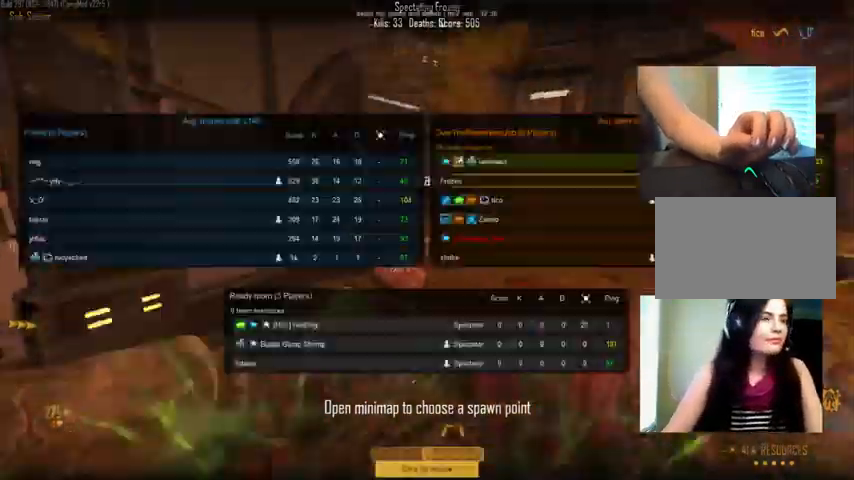
{"keys": ["tab"], "mouse": [], "events": []}
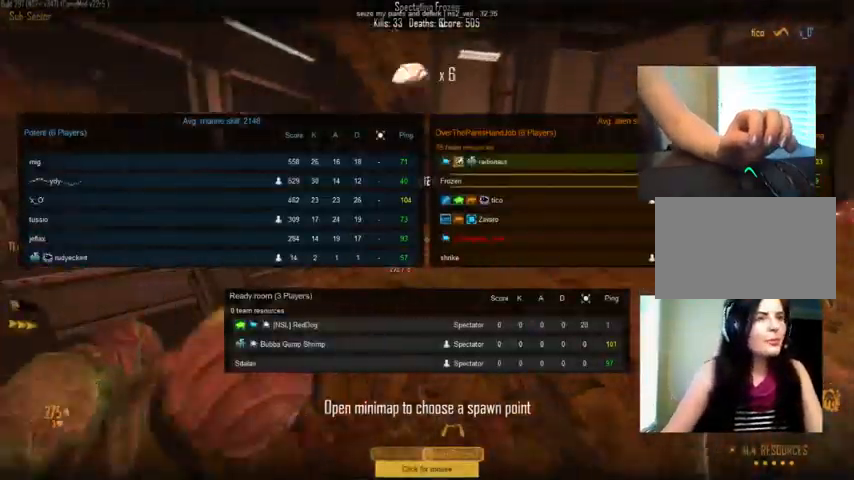
{"keys": ["tab"], "mouse": [], "events": []}
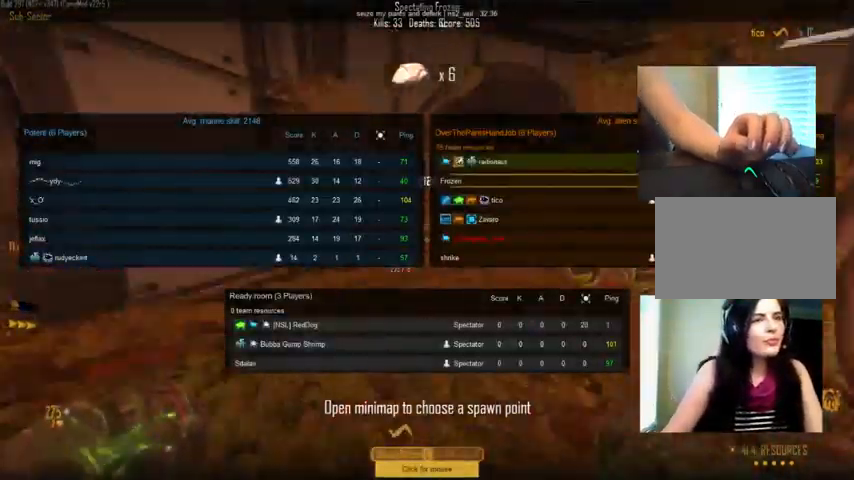
{"keys": ["tab"], "mouse": [], "events": []}
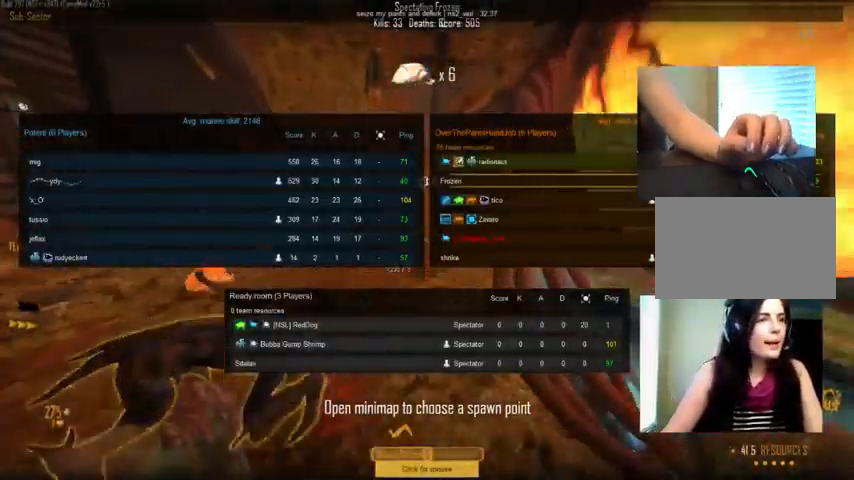
{"keys": ["tab"], "mouse": [], "events": []}
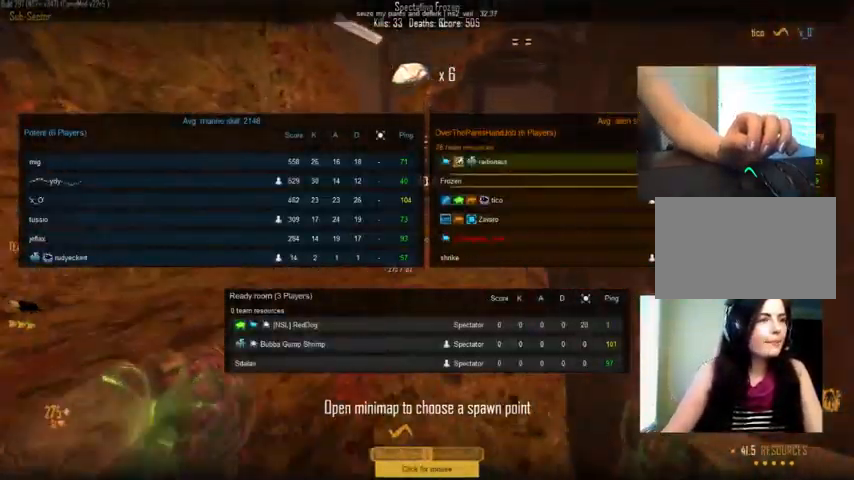
{"keys": ["tab"], "mouse": [], "events": []}
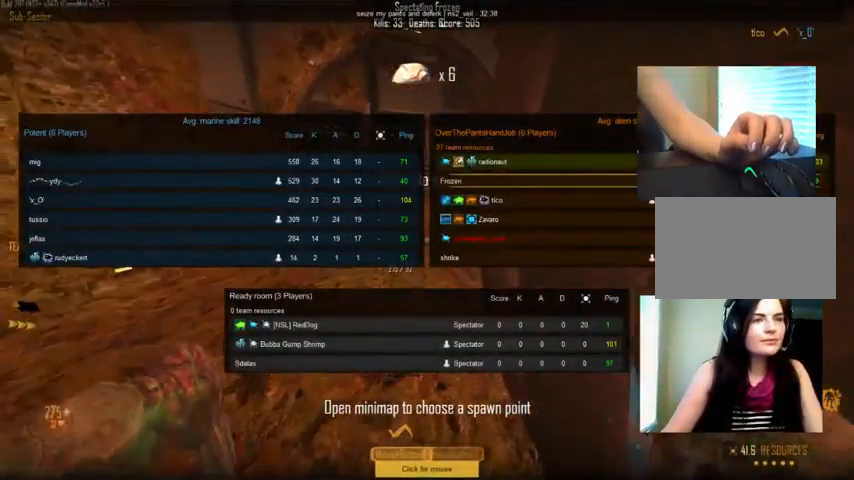
{"keys": ["tab"], "mouse": [], "events": []}
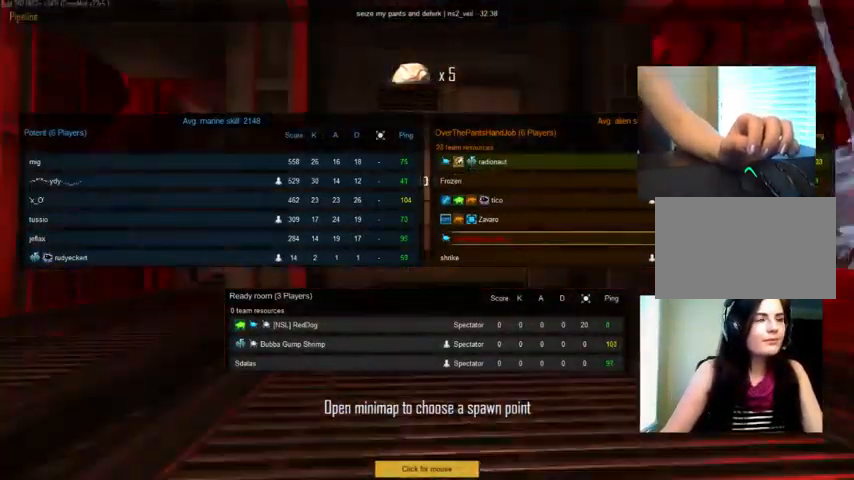
{"keys": [], "mouse": [], "events": [[400, "tab", "up"]]}
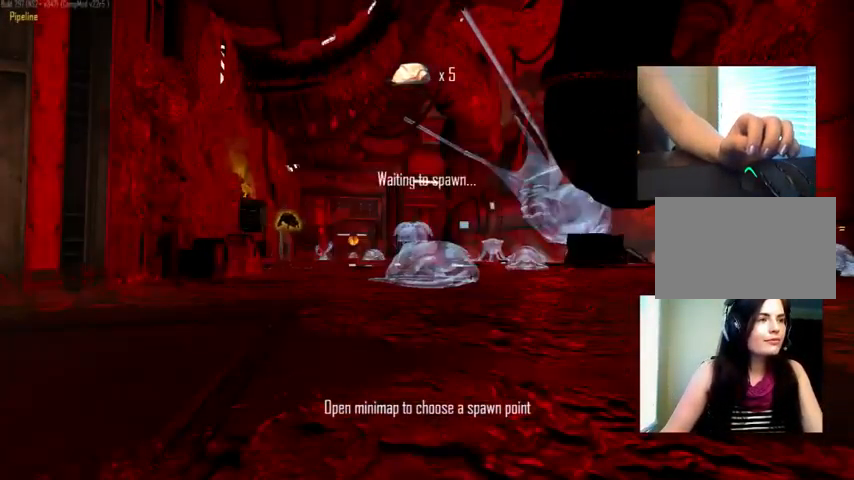
{"keys": [], "mouse": [], "events": []}
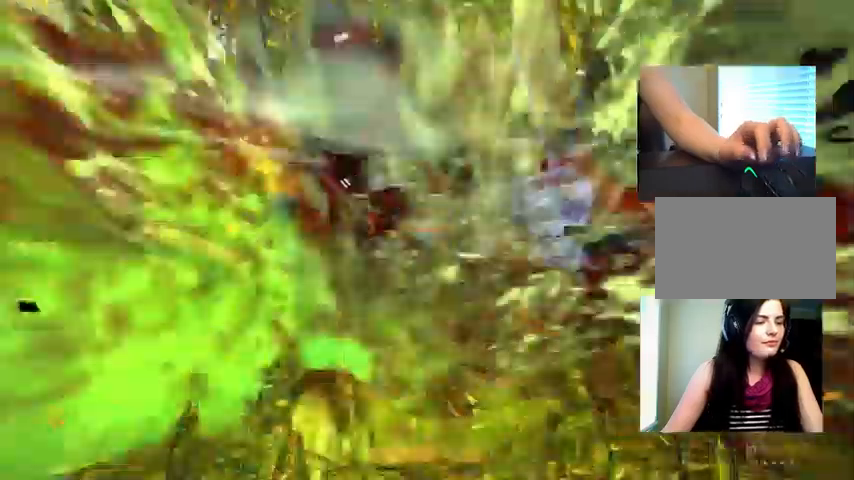
{"keys": ["c"], "mouse": [], "events": [[500, "c", "down"]]}
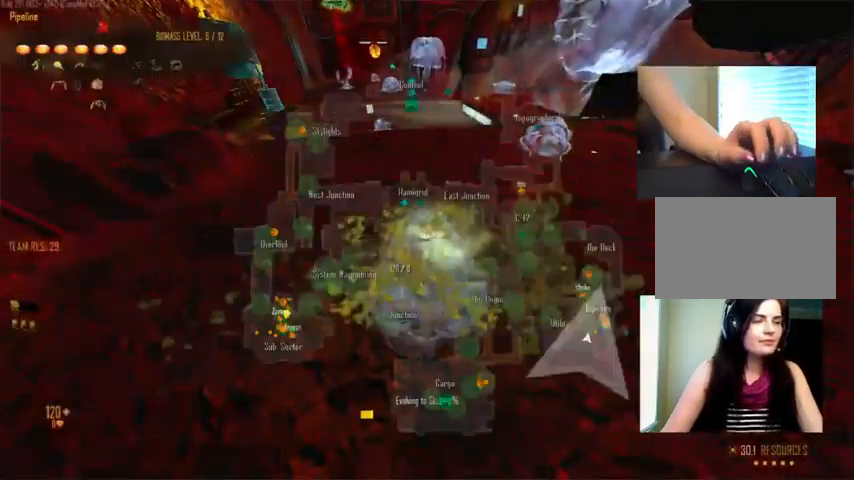
{"keys": ["c"], "mouse": [], "events": []}
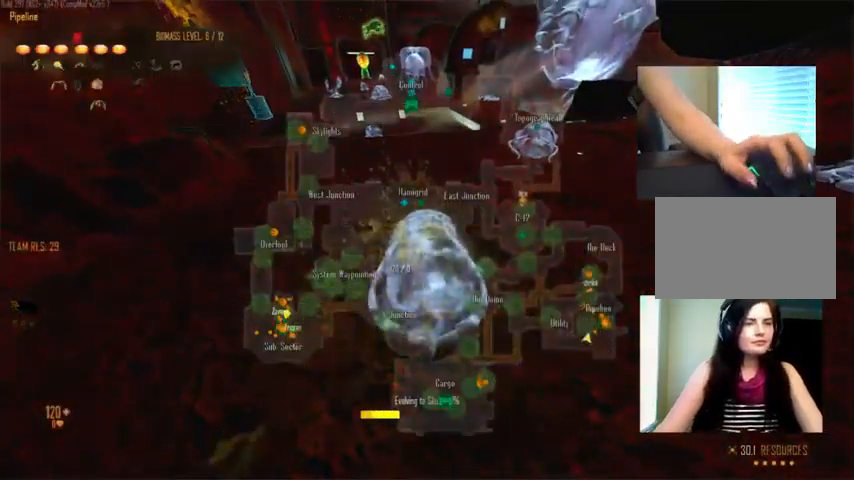
{"keys": [], "mouse": [], "events": [[367, "c", "up"]]}
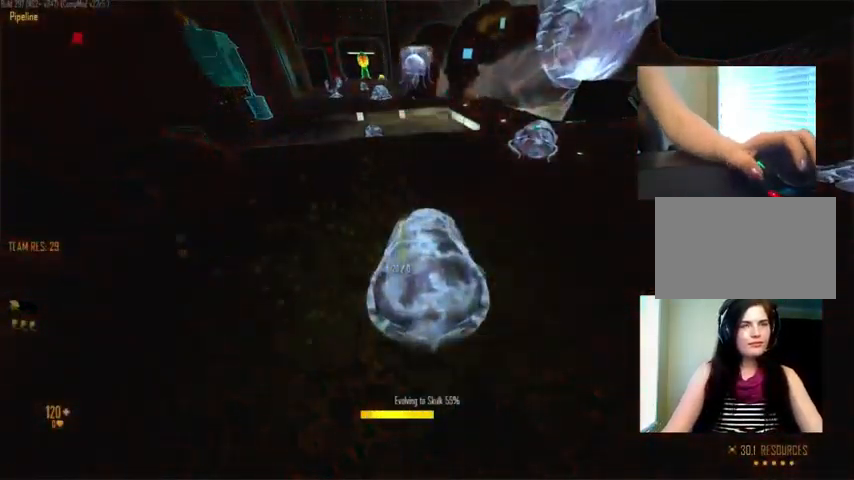
{"keys": ["tab"], "mouse": [], "events": [[34, "tab", "down"]]}
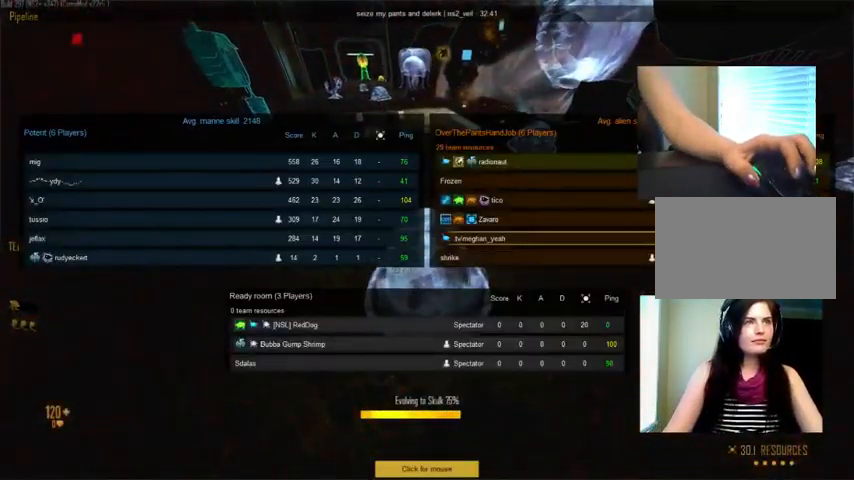
{"keys": [], "mouse": [], "events": [[334, "tab", "up"]]}
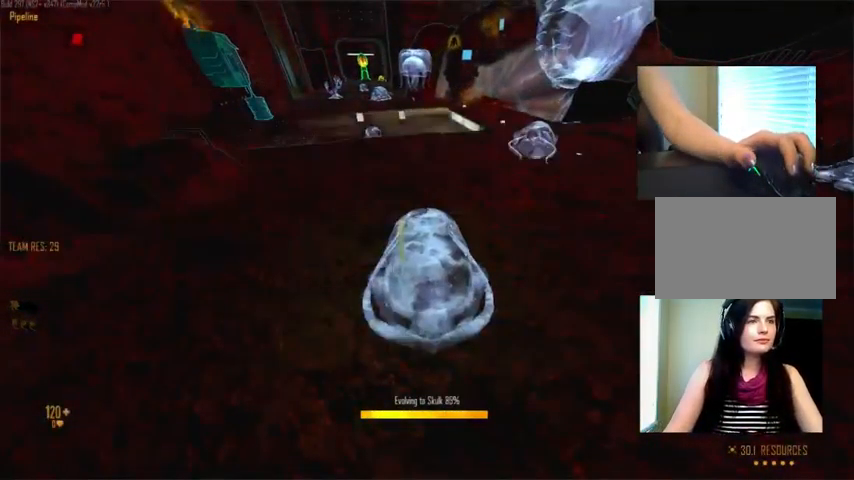
{"keys": [], "mouse": [], "events": []}
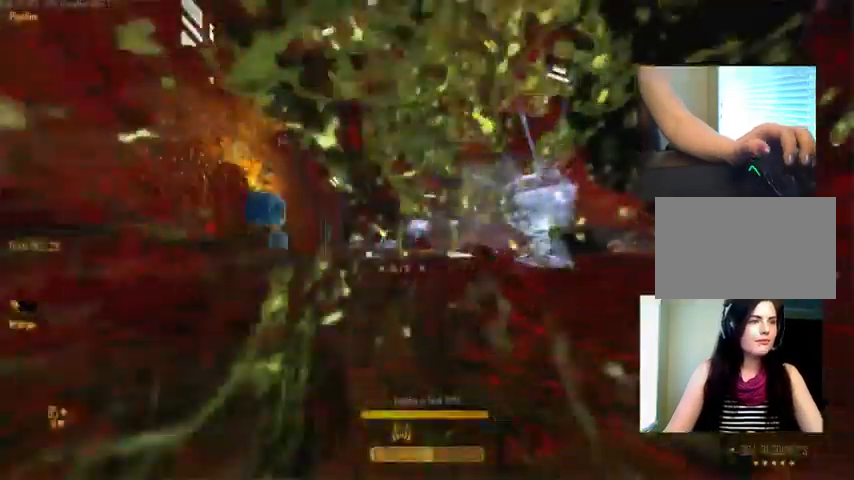
{"keys": [], "mouse": [], "events": []}
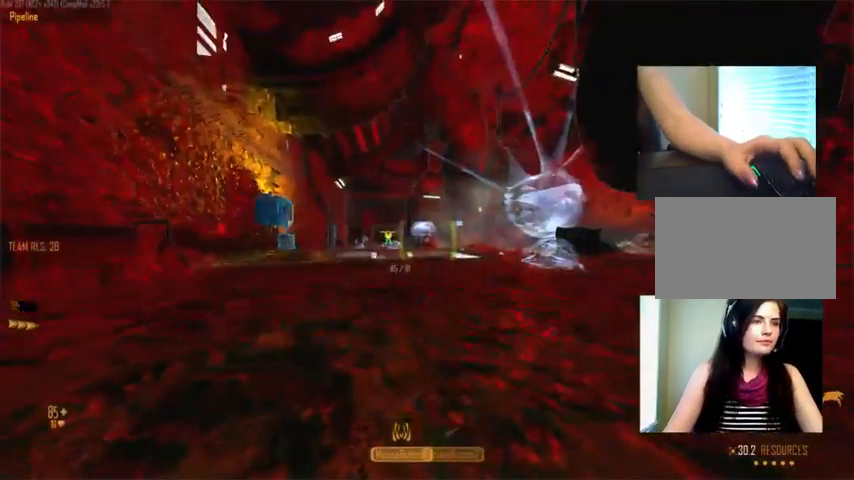
{"keys": ["space", "w"], "mouse": [], "events": [[100, "c", "down"], [300, "w", "down"], [467, "c", "up"], [500, "space", "down"]]}
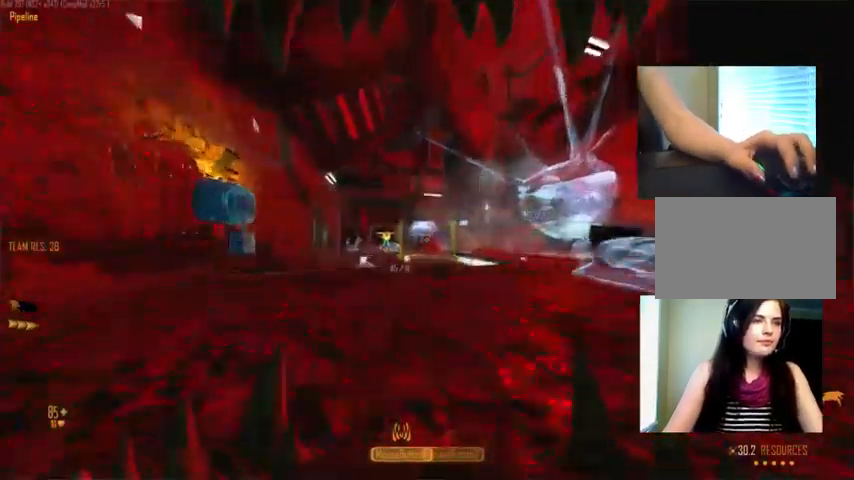
{"keys": ["c", "ctrl", "w"], "mouse": [], "events": [[134, "ctrl", "down"], [167, "mouse_right", "down"], [167, "space", "up"], [200, "c", "down"], [434, "mouse_right", "up"]]}
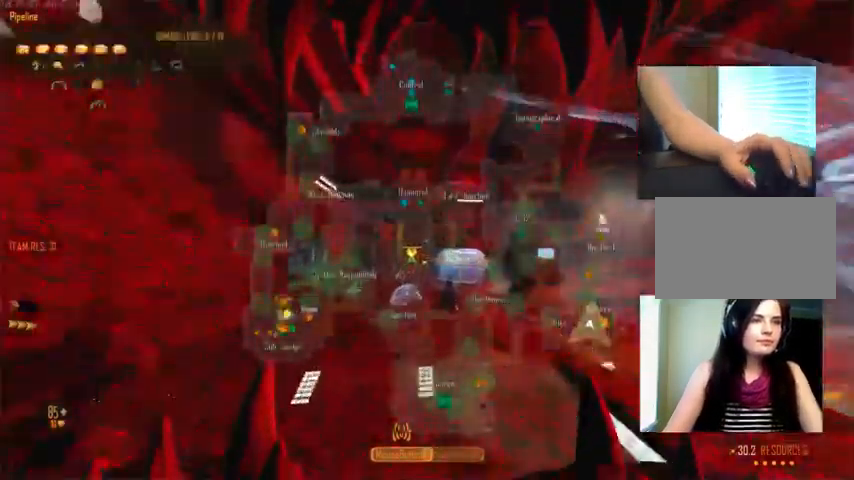
{"keys": ["c", "ctrl", "w"], "mouse": []}
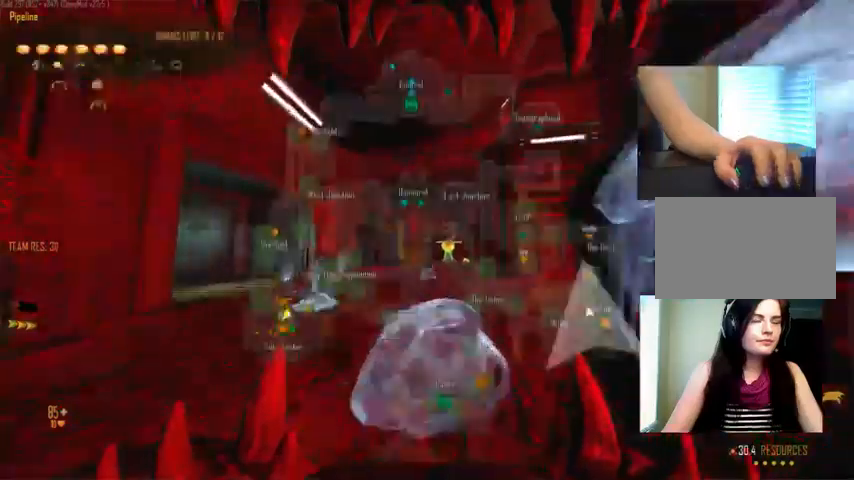
{"keys": ["c", "ctrl", "w"], "mouse": [], "events": []}
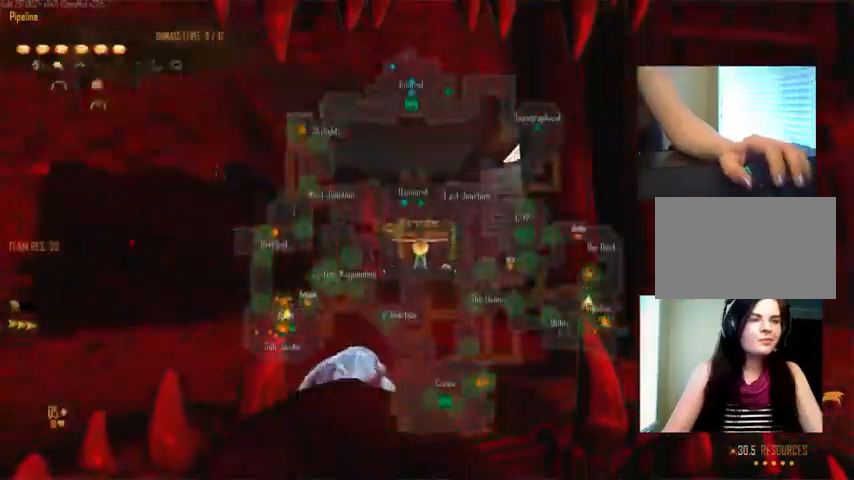
{"keys": ["ctrl", "space", "w"], "mouse": [], "events": [[33, "c", "up"], [66, "space", "down"], [266, "c", "down"], [266, "space", "up"], [466, "c", "up"], [466, "space", "down"]]}
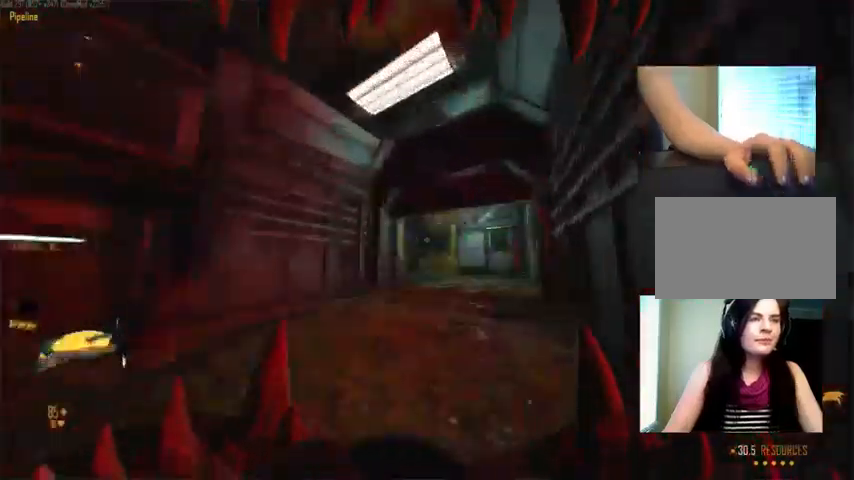
{"keys": ["c", "ctrl", "w"], "mouse": [], "events": [[66, "mouse_right", "down"], [166, "c", "down"], [166, "space", "up"], [233, "mouse_right", "up"]]}
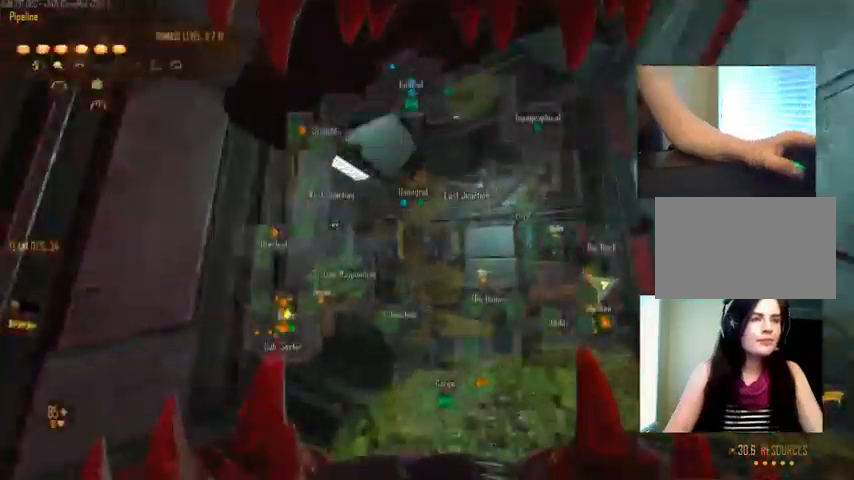
{"keys": ["c", "ctrl", "w"], "mouse": [], "events": [[133, "c", "up"], [133, "space", "down"], [400, "c", "down"], [433, "space", "up"]]}
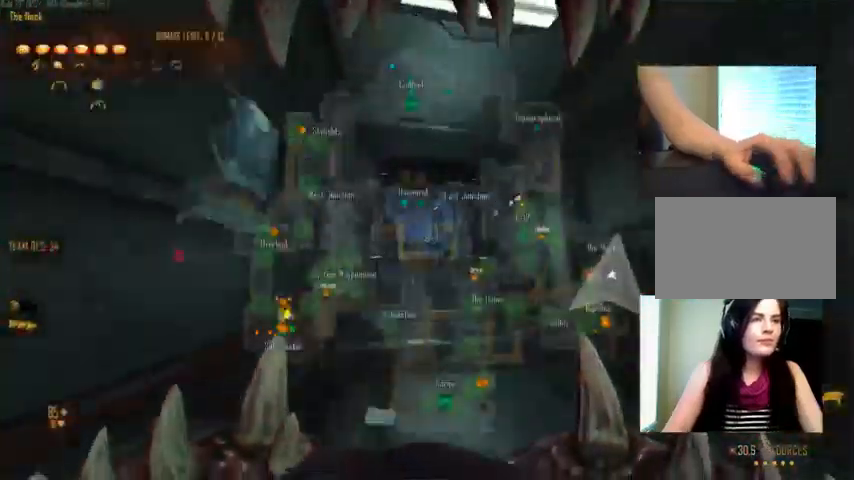
{"keys": ["c", "ctrl", "w"], "mouse": [], "events": [[266, "c", "up"], [333, "space", "down"], [433, "space", "up"], [466, "c", "down"]]}
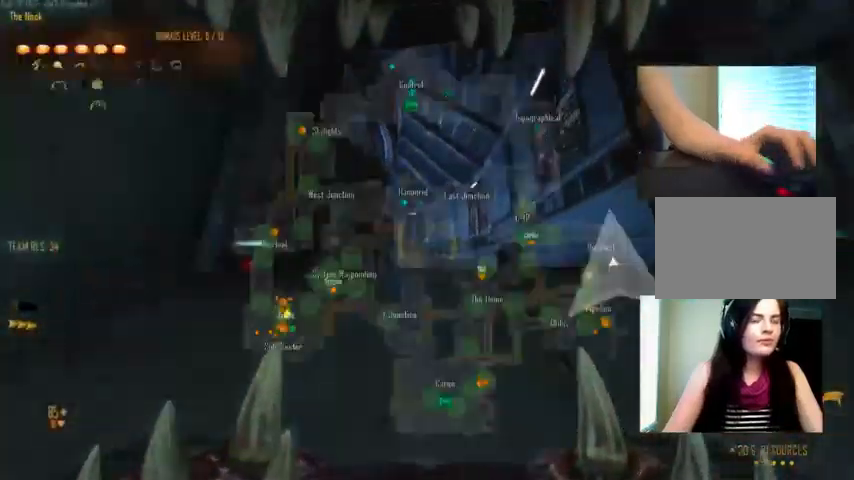
{"keys": ["c", "ctrl", "w"], "mouse": [], "events": [[266, "c", "up"], [266, "space", "down"], [500, "c", "down"], [500, "space", "up"]]}
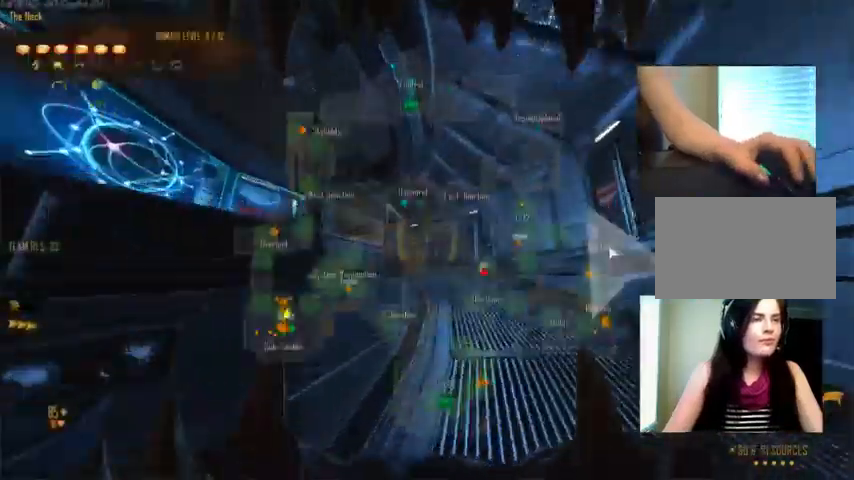
{"keys": ["c", "ctrl", "space", "w"], "mouse": [], "events": [[233, "space", "down"], [266, "c", "up"], [466, "c", "down"]]}
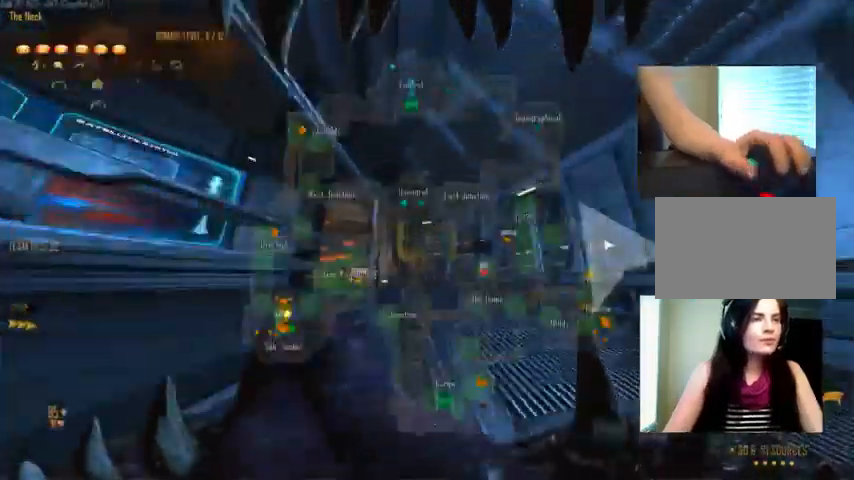
{"keys": ["c", "ctrl", "w"], "mouse": [], "events": [[33, "space", "up"], [200, "c", "up"], [200, "space", "down"], [433, "c", "down"], [466, "space", "up"]]}
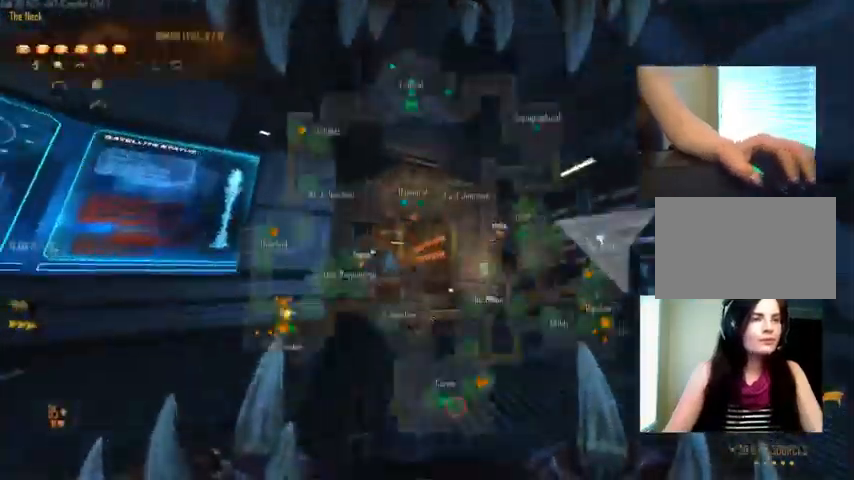
{"keys": ["ctrl", "w"], "mouse": [], "events": [[33, "mouse_right", "down"], [233, "mouse_right", "up"], [466, "c", "up"]]}
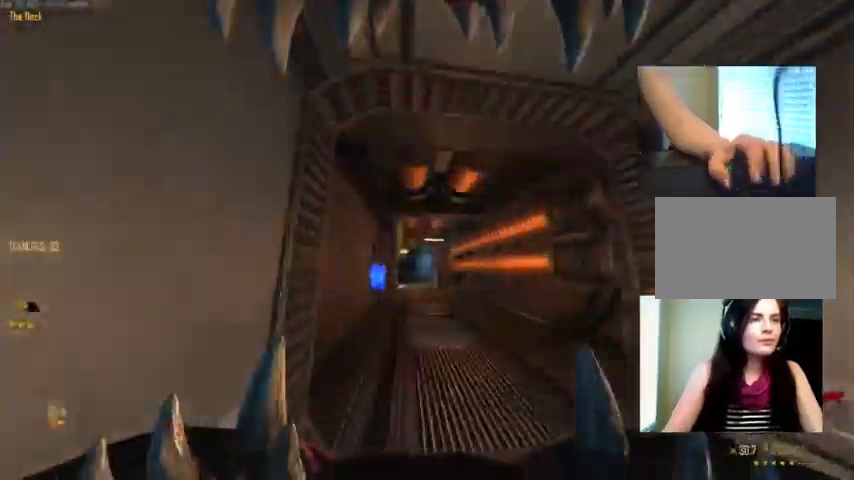
{"keys": ["c", "ctrl", "w"], "mouse": [], "events": [[133, "space", "down"], [266, "space", "up"], [333, "c", "down"]]}
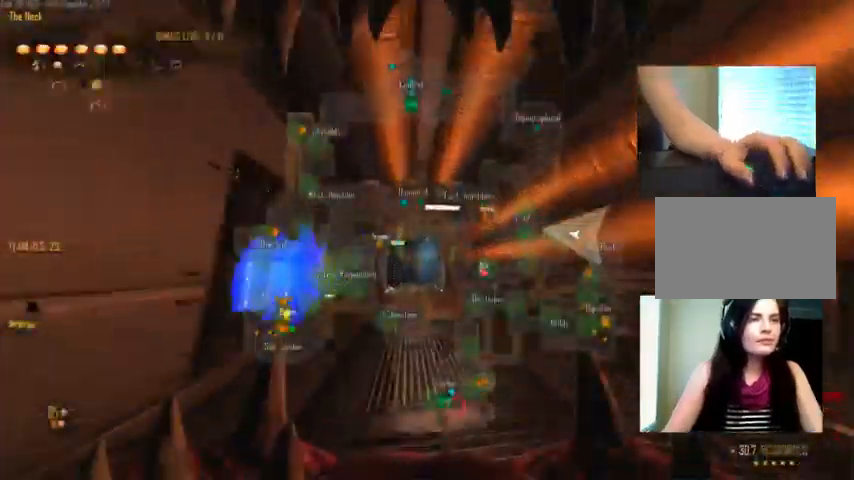
{"keys": ["ctrl", "space", "w"], "mouse": [], "events": [[433, "c", "up"], [433, "space", "down"]]}